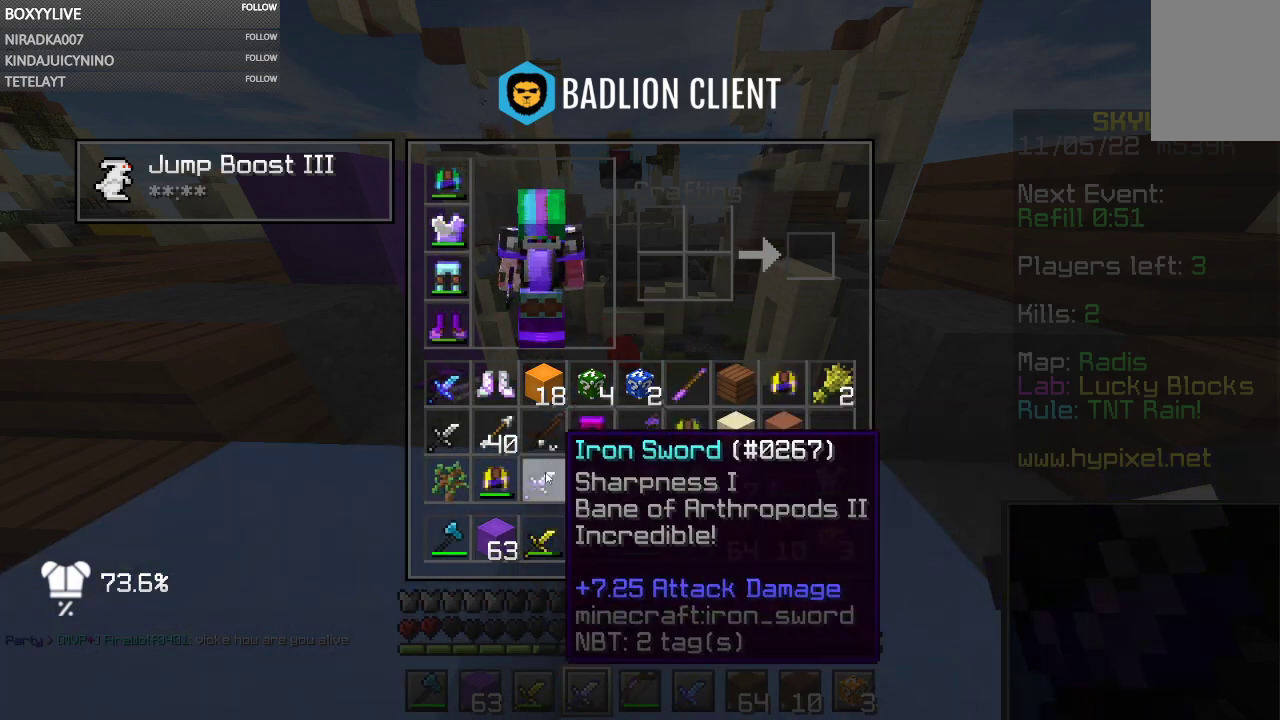
Gameplay with keyboard and mouse; each line is a JSON object with the keys and mouse buttons held at the frame after it. "events" lists presses ("down") and releases ("up") of "a", "d", "s", "space", "w", "mouse_left" and "mouse_right" between this image and that frame as [ms after this image, input, new state], when the widget could be followed in between. "mouse_left", "mouse_right" = the "left", "right" buttons of the "mouse" list. No other keys are recorded. Fast repeated clicks can show as one long hold. Mouse movement is not recorded.
{"keys": ["space", "w"], "mouse": [], "events": [[200, "w", "down"], [400, "space", "down"]]}
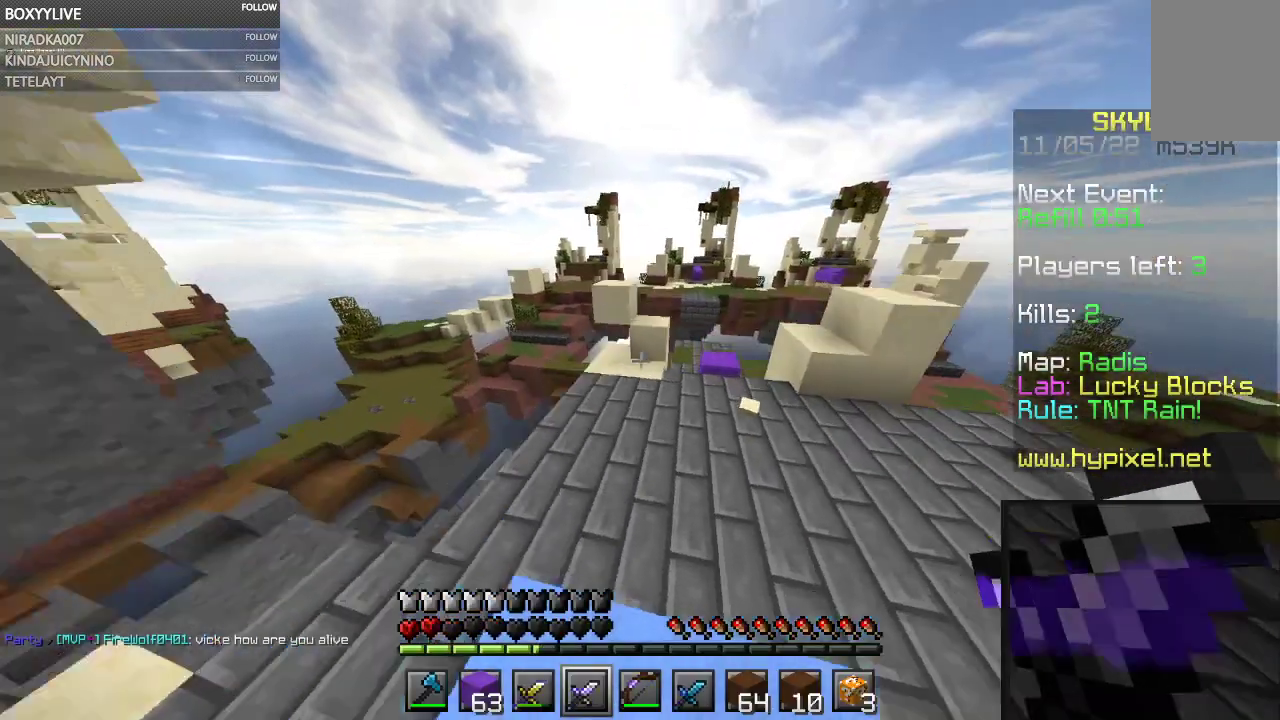
{"keys": ["w"], "mouse": [], "events": [[367, "space", "up"]]}
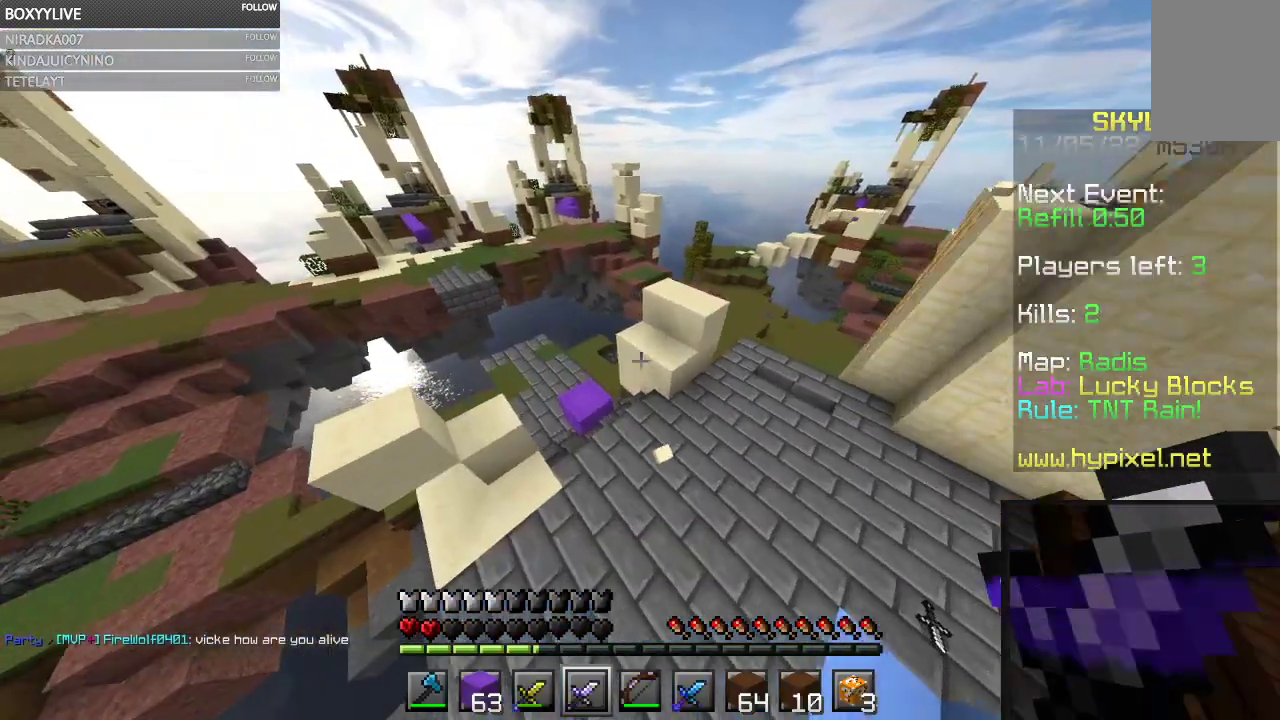
{"keys": [], "mouse": [], "events": [[34, "w", "up"]]}
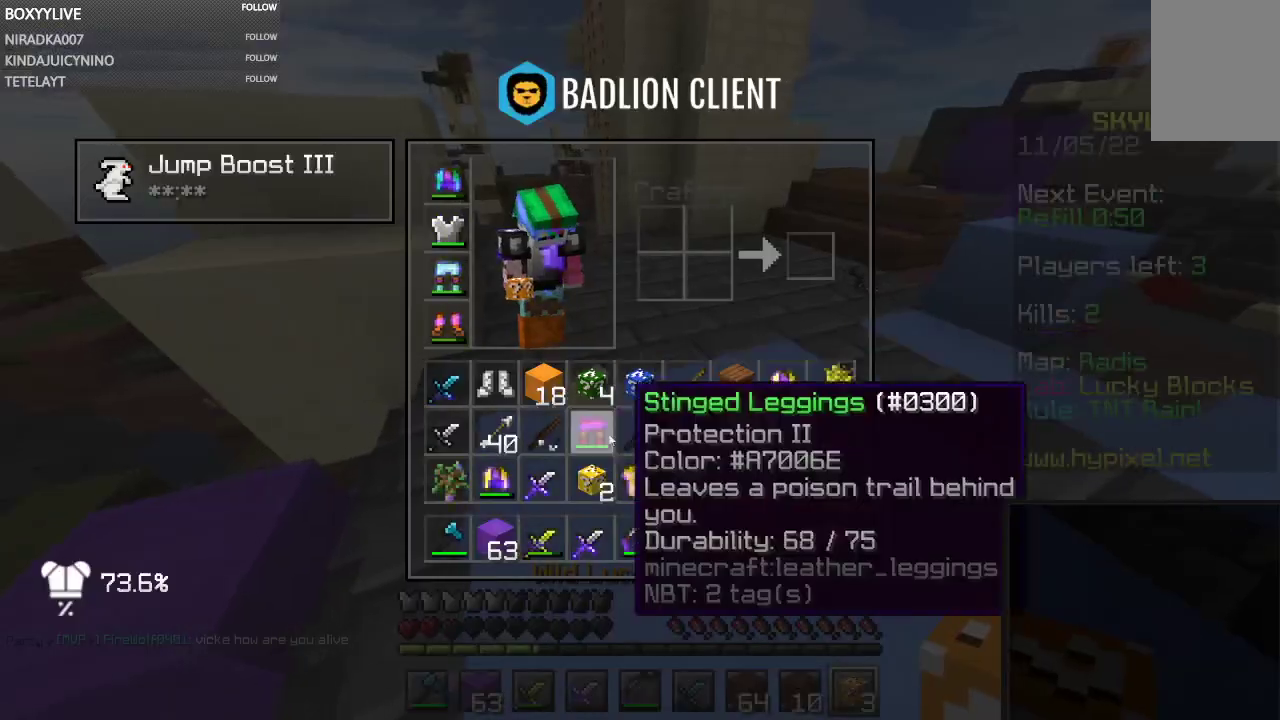
{"keys": [], "mouse": [], "events": []}
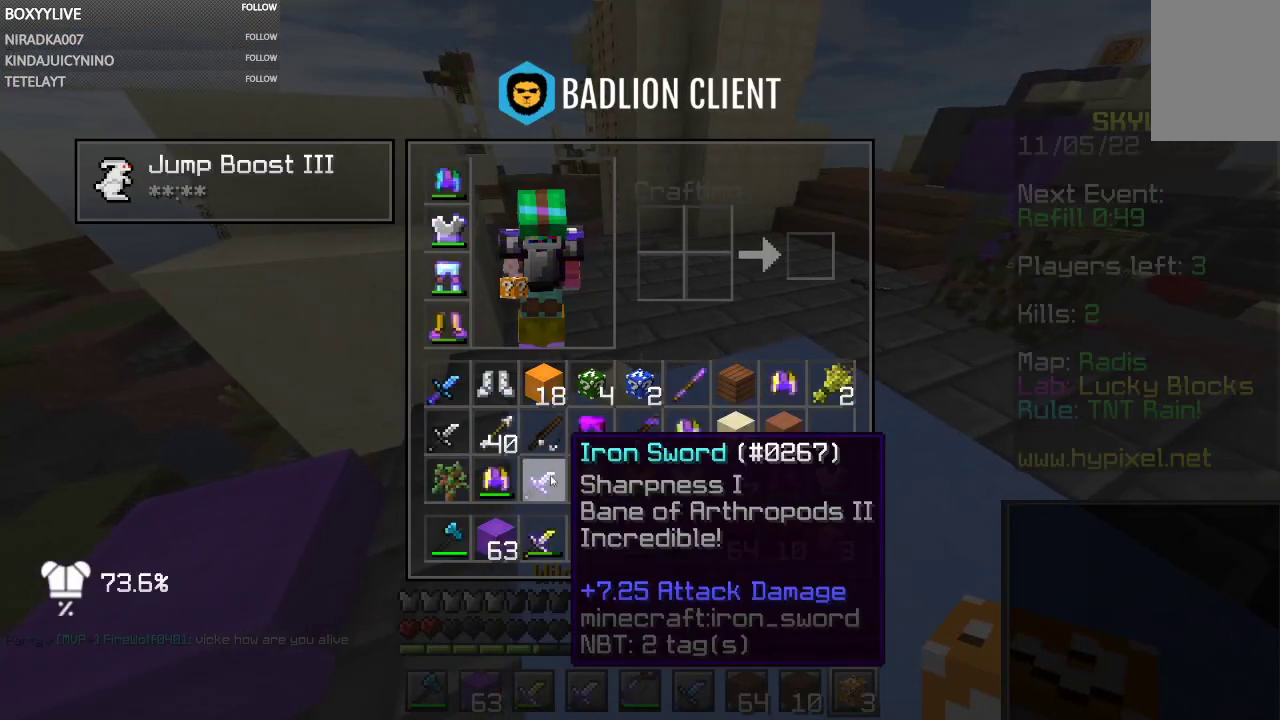
{"keys": [], "mouse": [], "events": []}
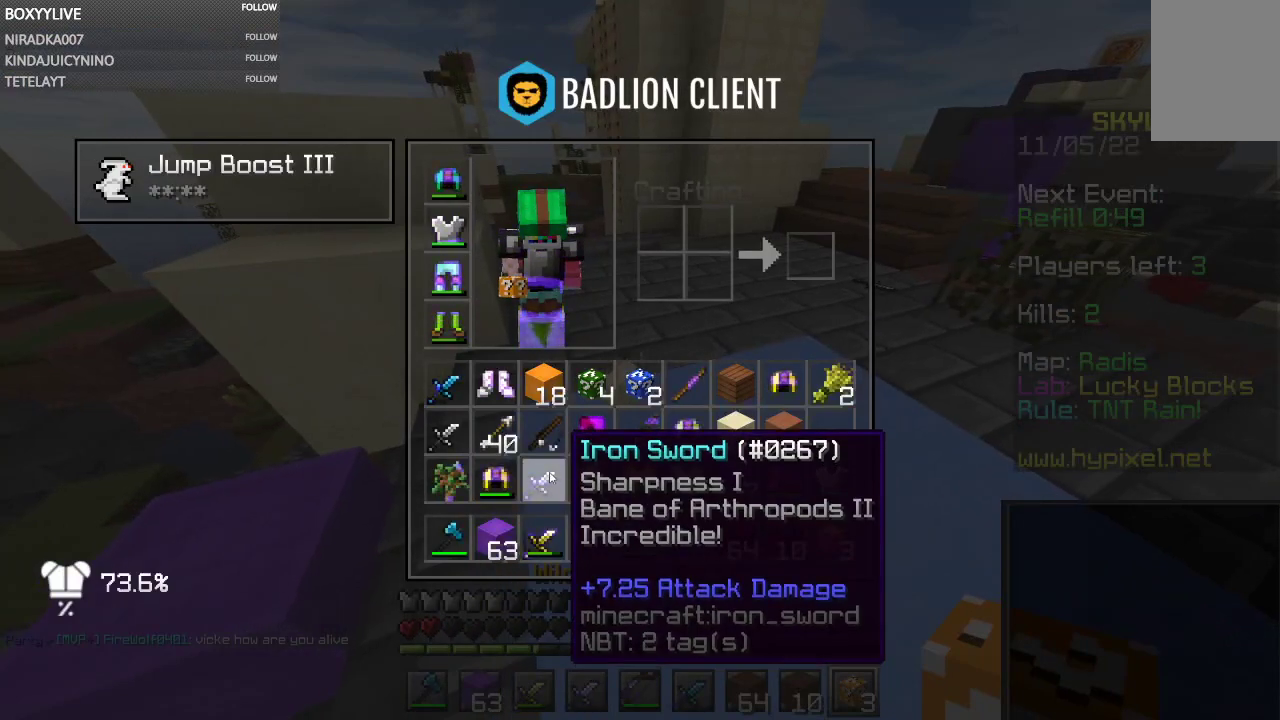
{"keys": ["a", "space", "w"], "mouse": [], "events": [[34, "w", "down"], [267, "space", "down"], [300, "a", "down"]]}
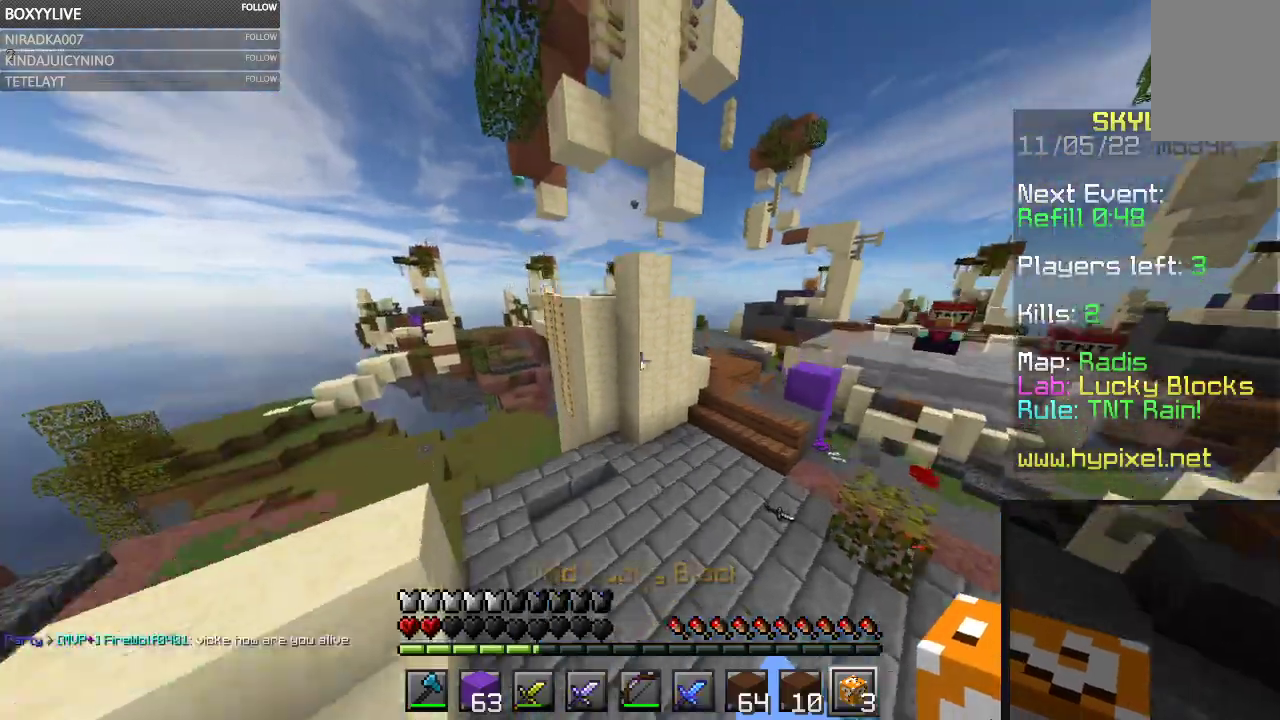
{"keys": [], "mouse": []}
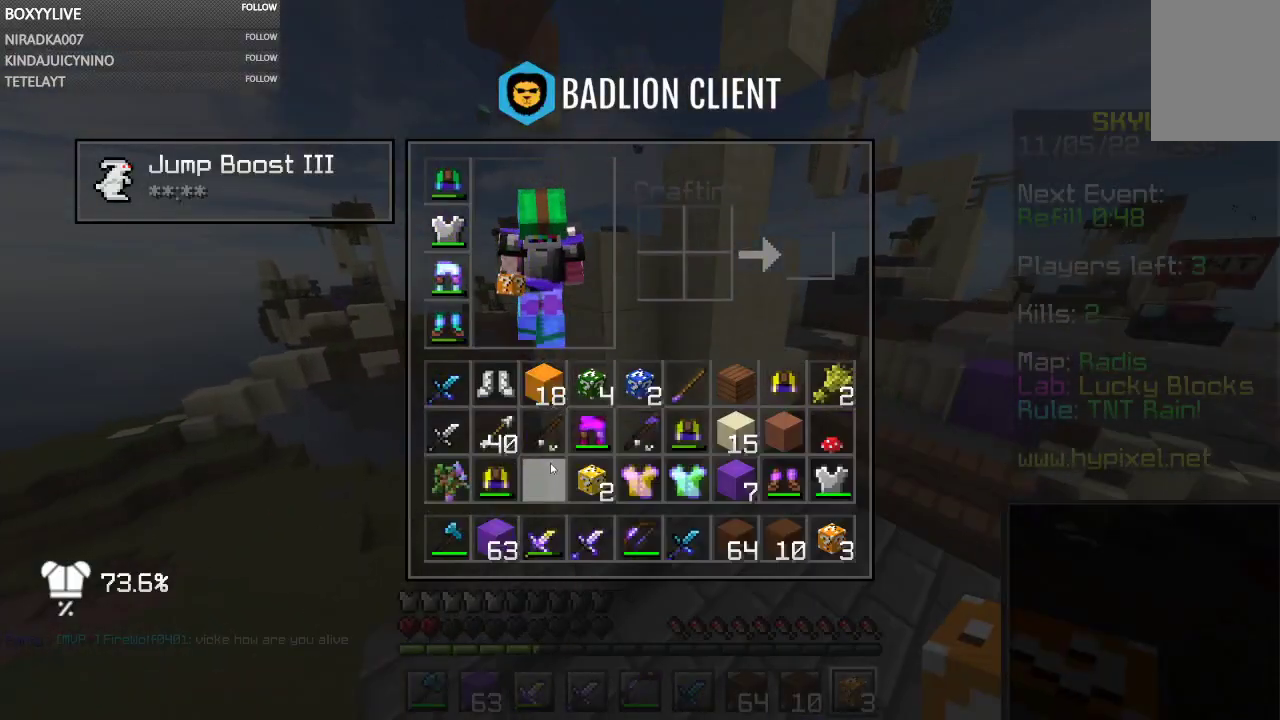
{"keys": ["w"], "mouse": [], "events": [[500, "w", "down"]]}
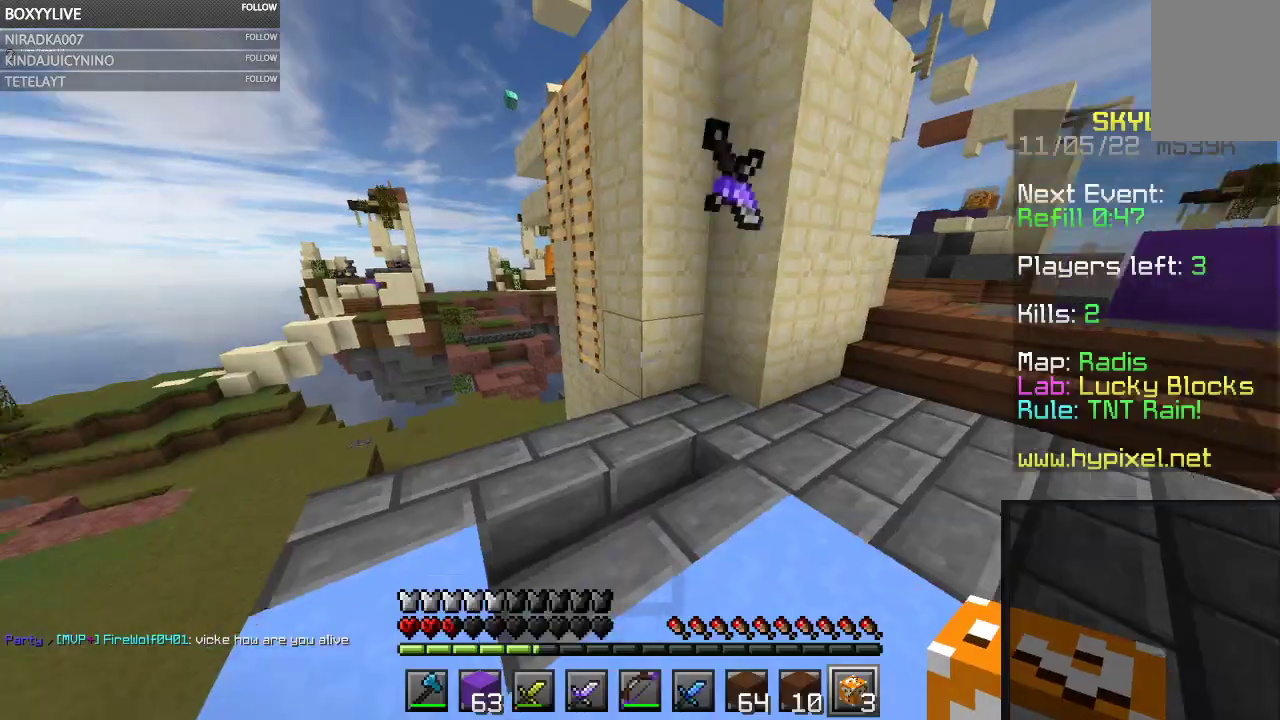
{"keys": [], "mouse": []}
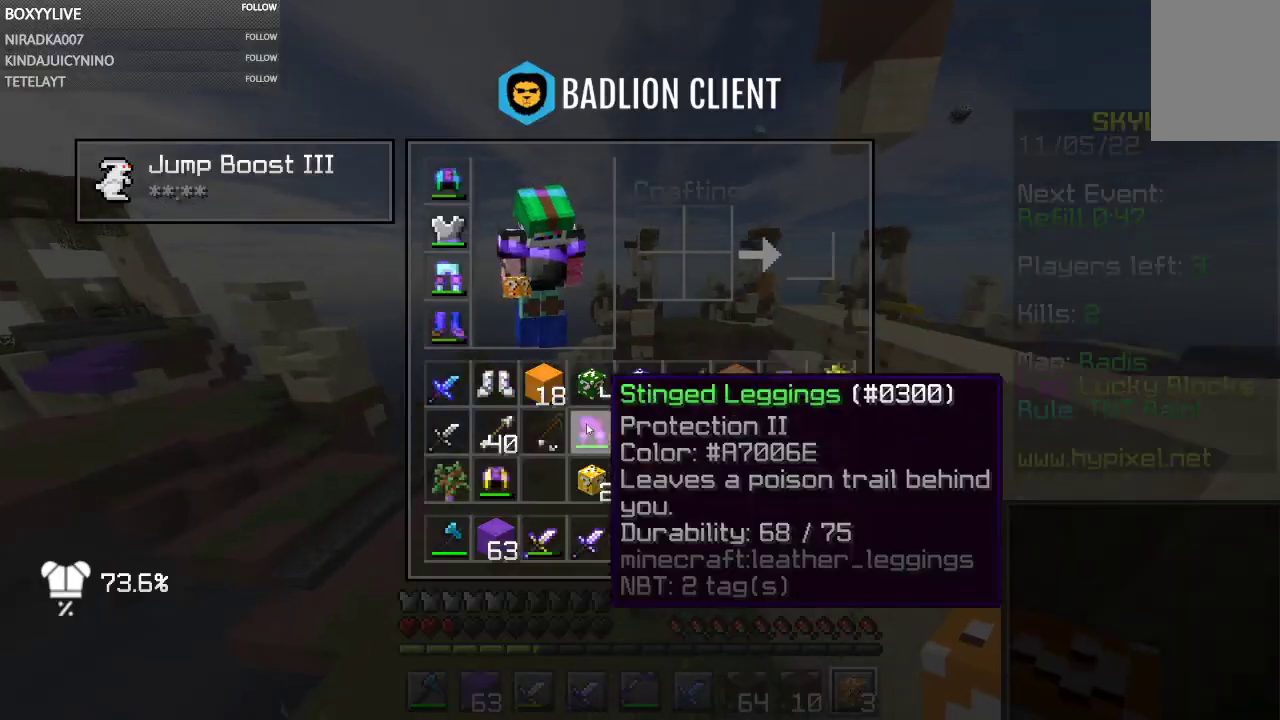
{"keys": [], "mouse": [], "events": []}
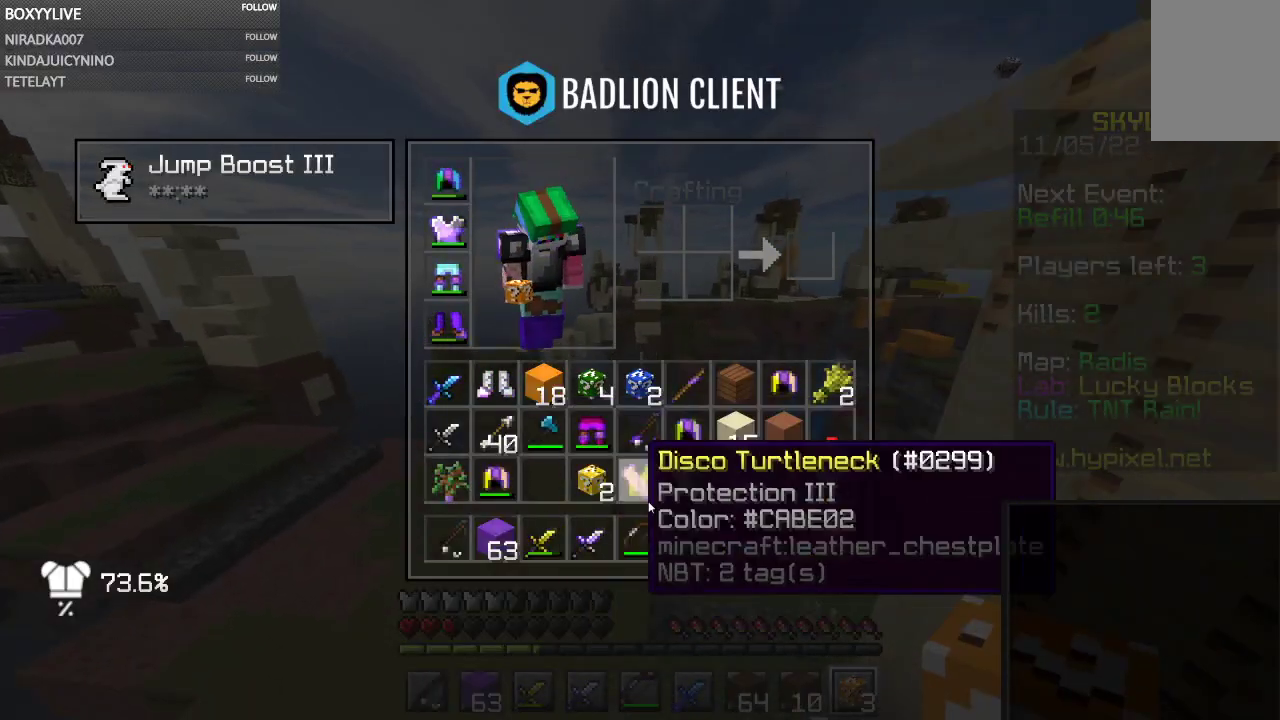
{"keys": [], "mouse": [], "events": []}
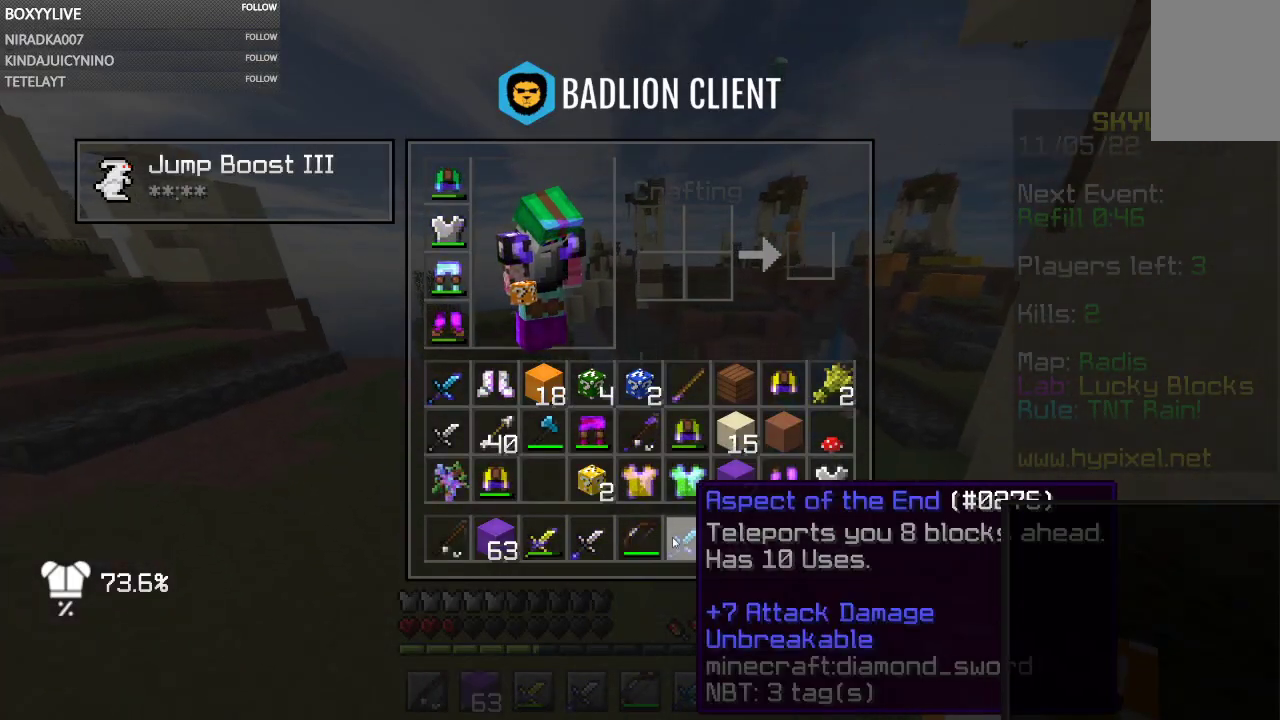
{"keys": [], "mouse": [], "events": []}
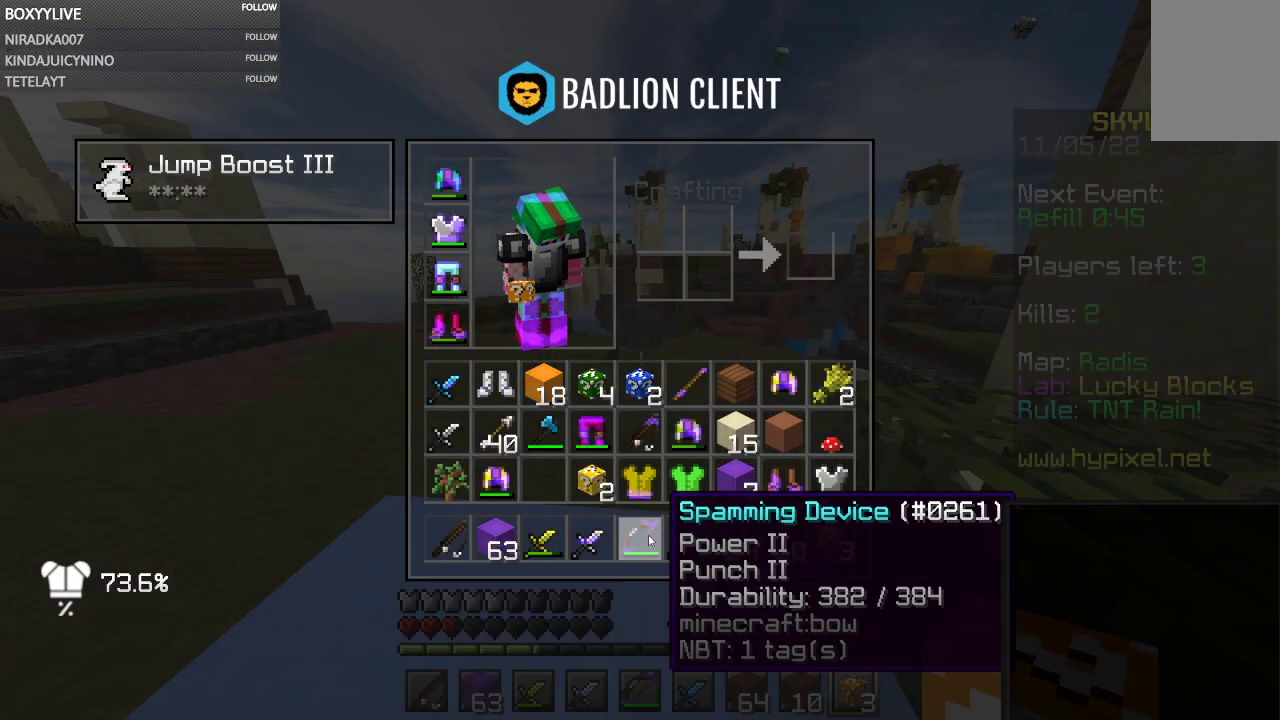
{"keys": [], "mouse": [], "events": []}
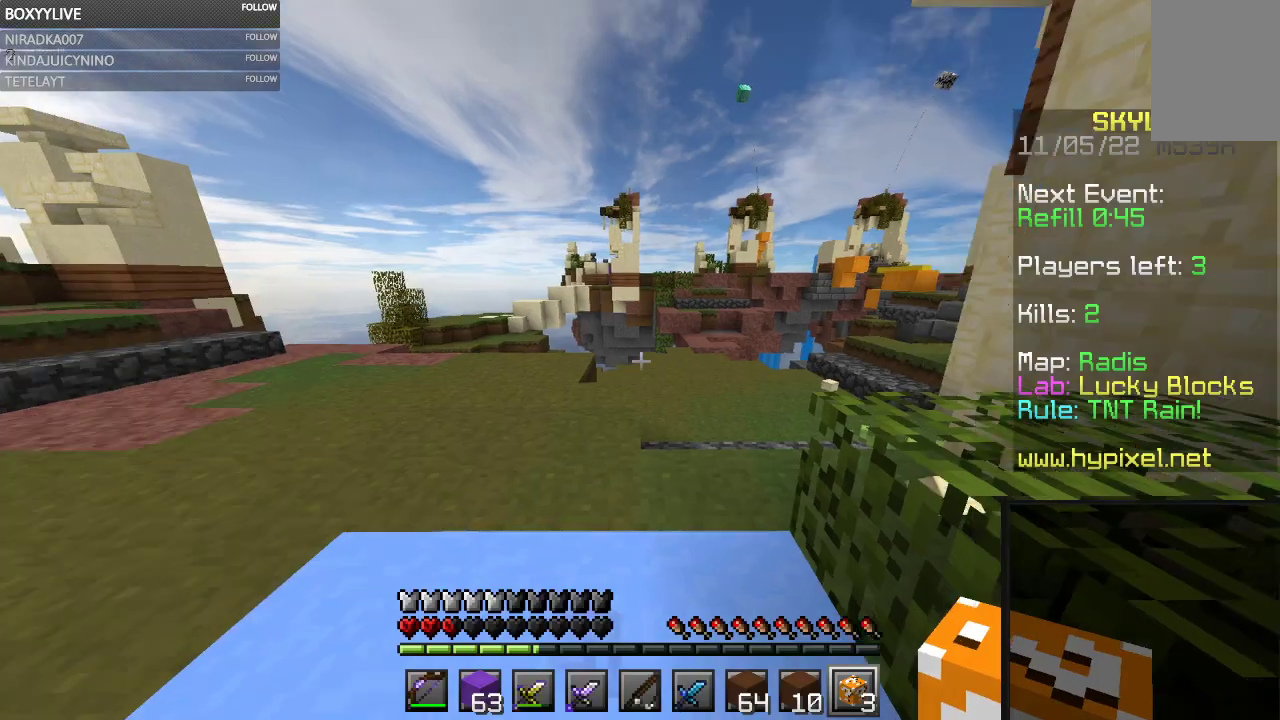
{"keys": ["a", "space", "w"], "mouse": [], "events": [[34, "w", "down"], [267, "space", "down"], [334, "a", "down"]]}
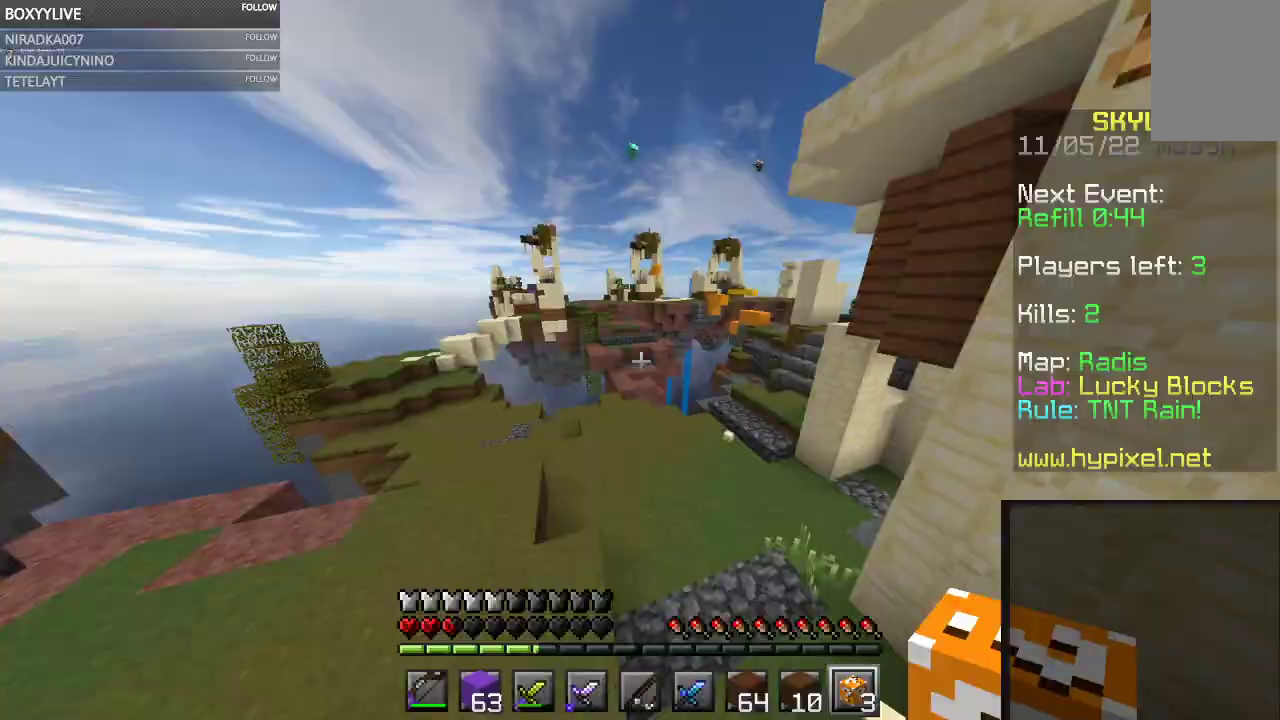
{"keys": [], "mouse": []}
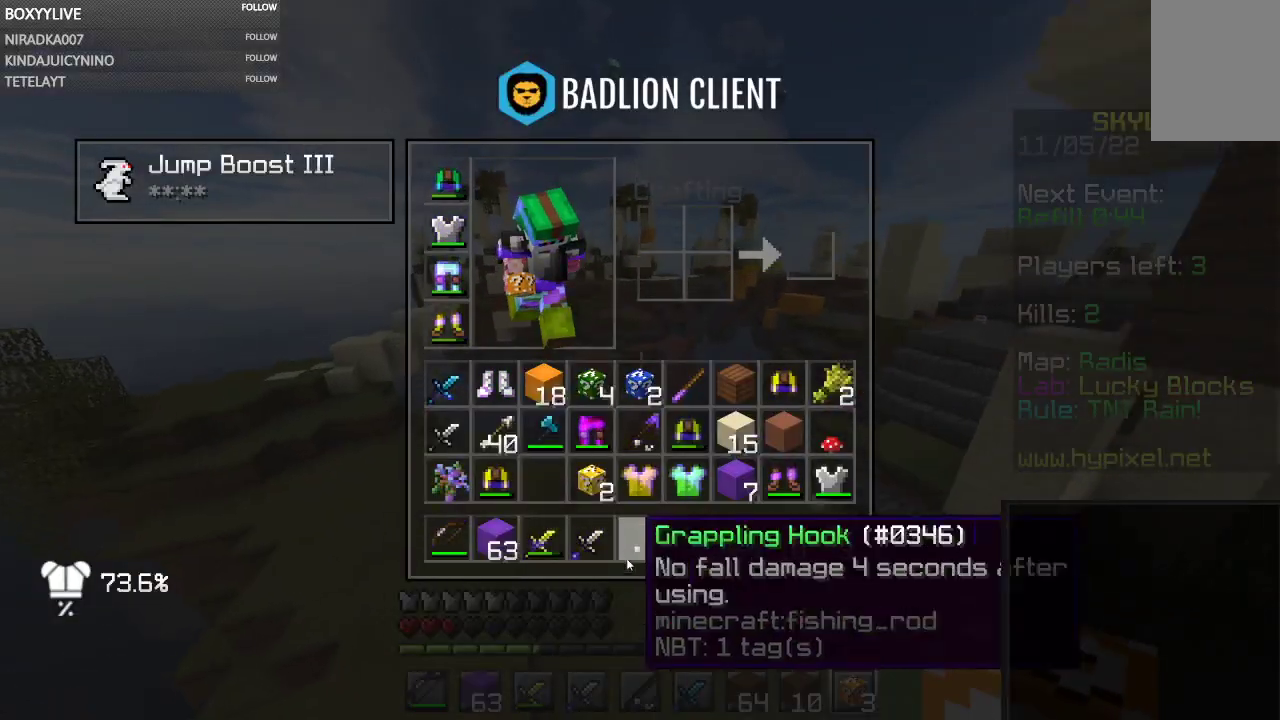
{"keys": [], "mouse": [], "events": []}
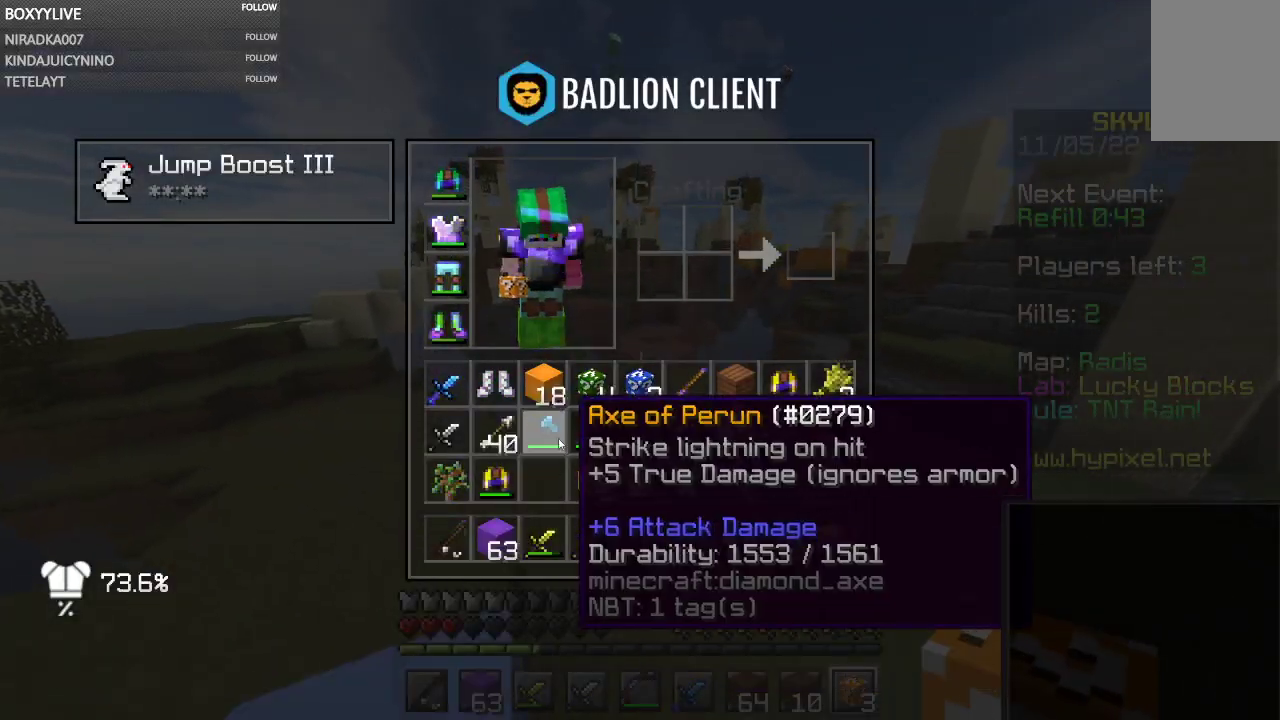
{"keys": [], "mouse": [], "events": []}
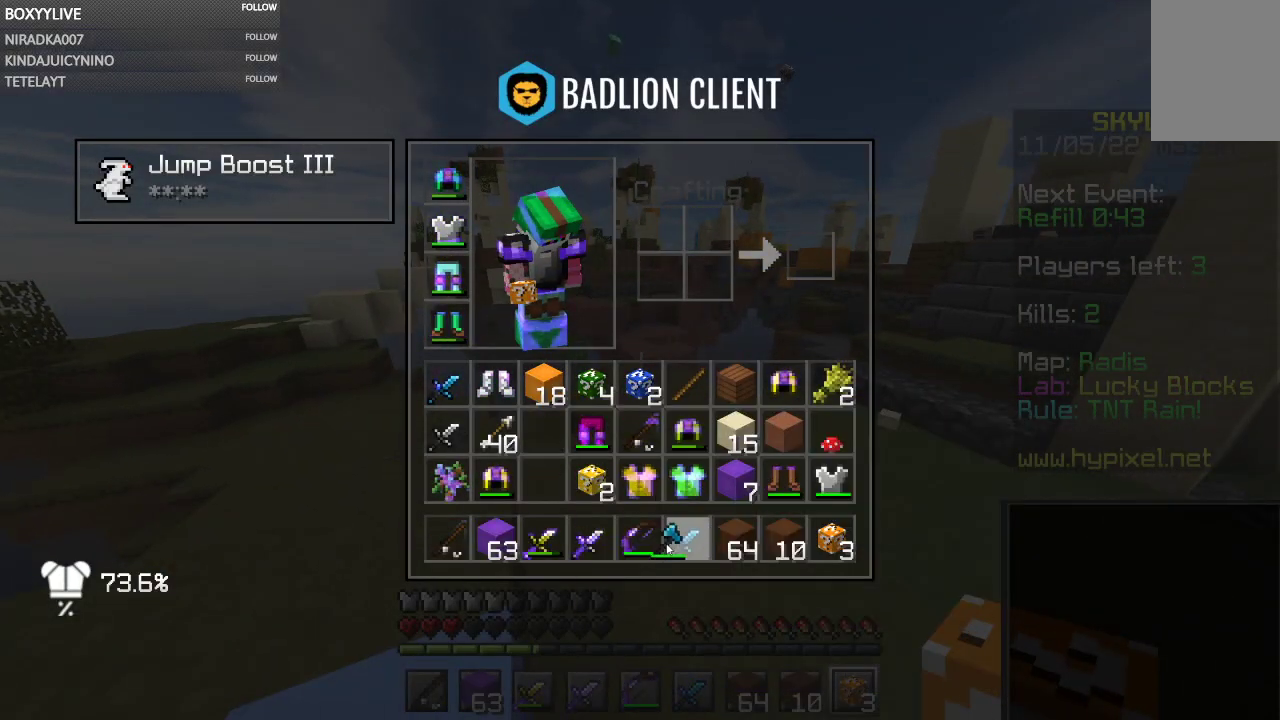
{"keys": [], "mouse": [], "events": []}
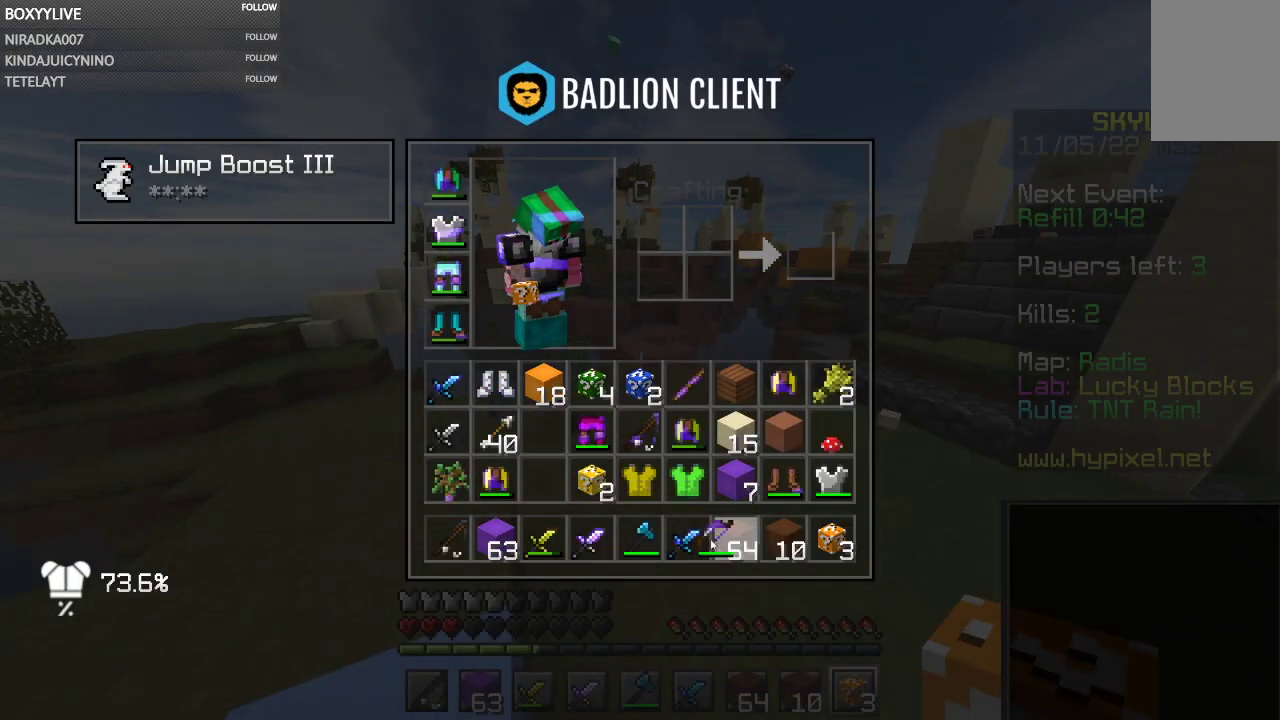
{"keys": [], "mouse": [], "events": []}
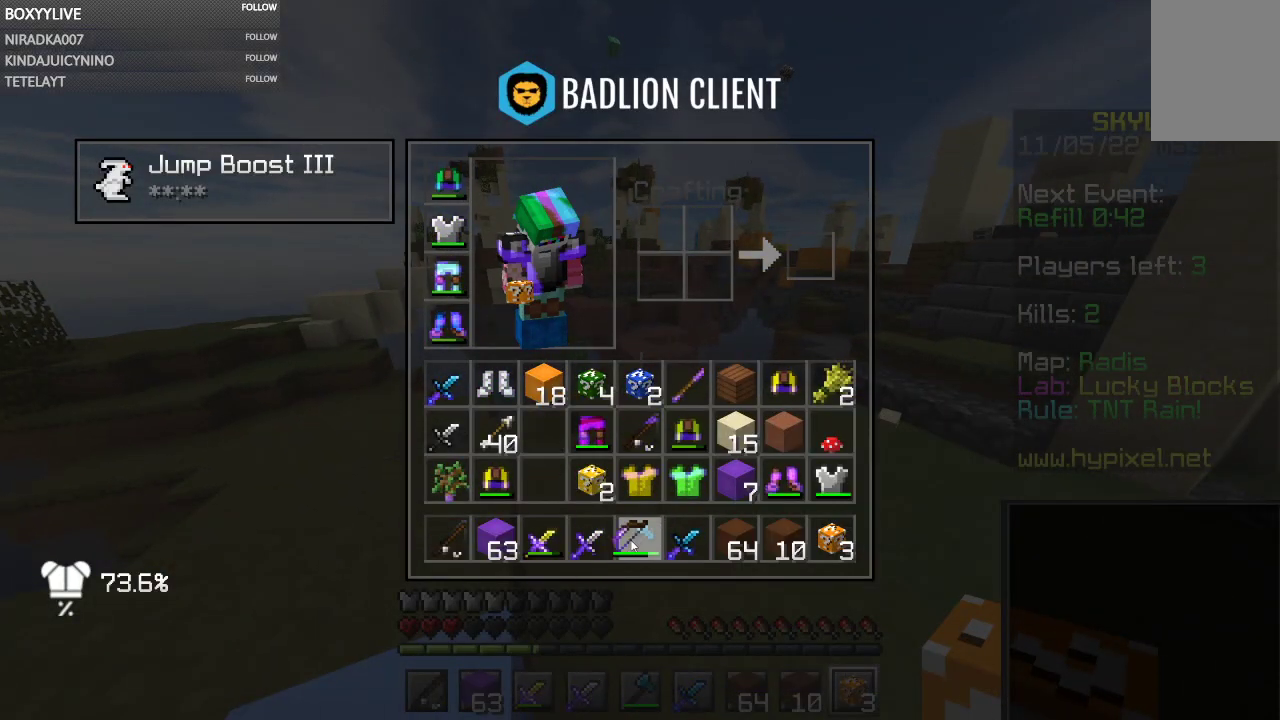
{"keys": [], "mouse": [], "events": []}
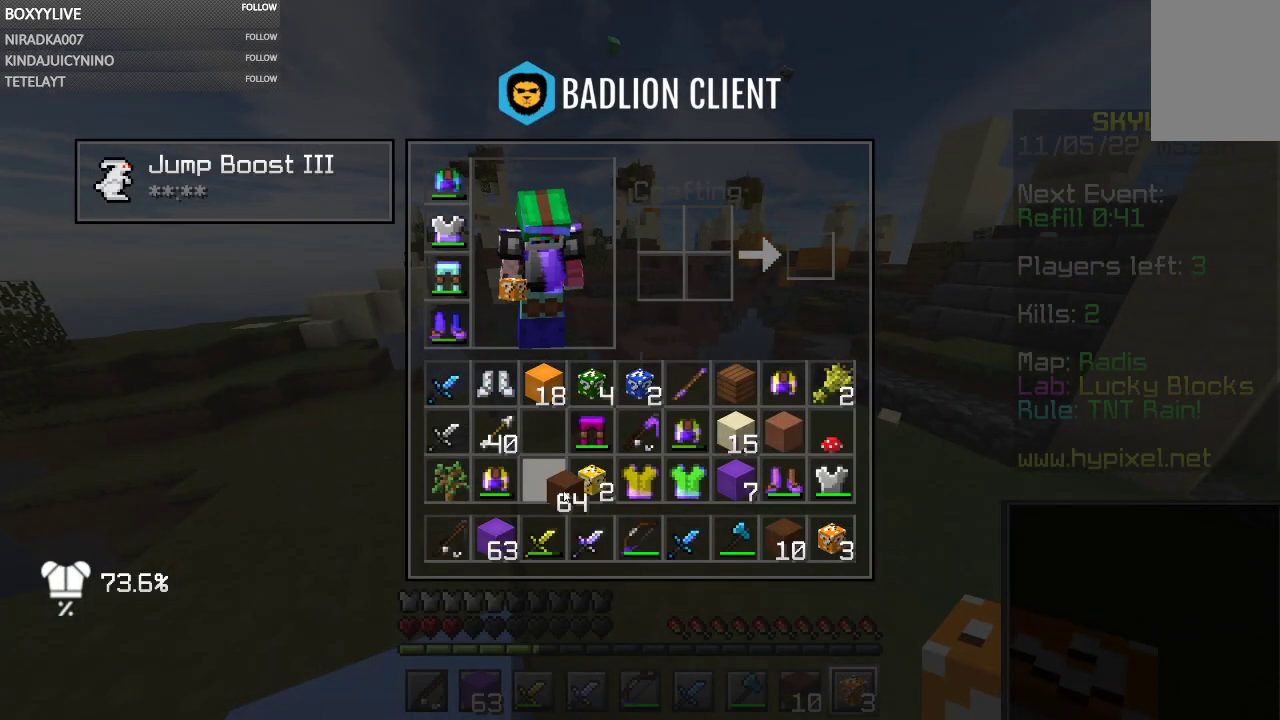
{"keys": [], "mouse": [], "events": []}
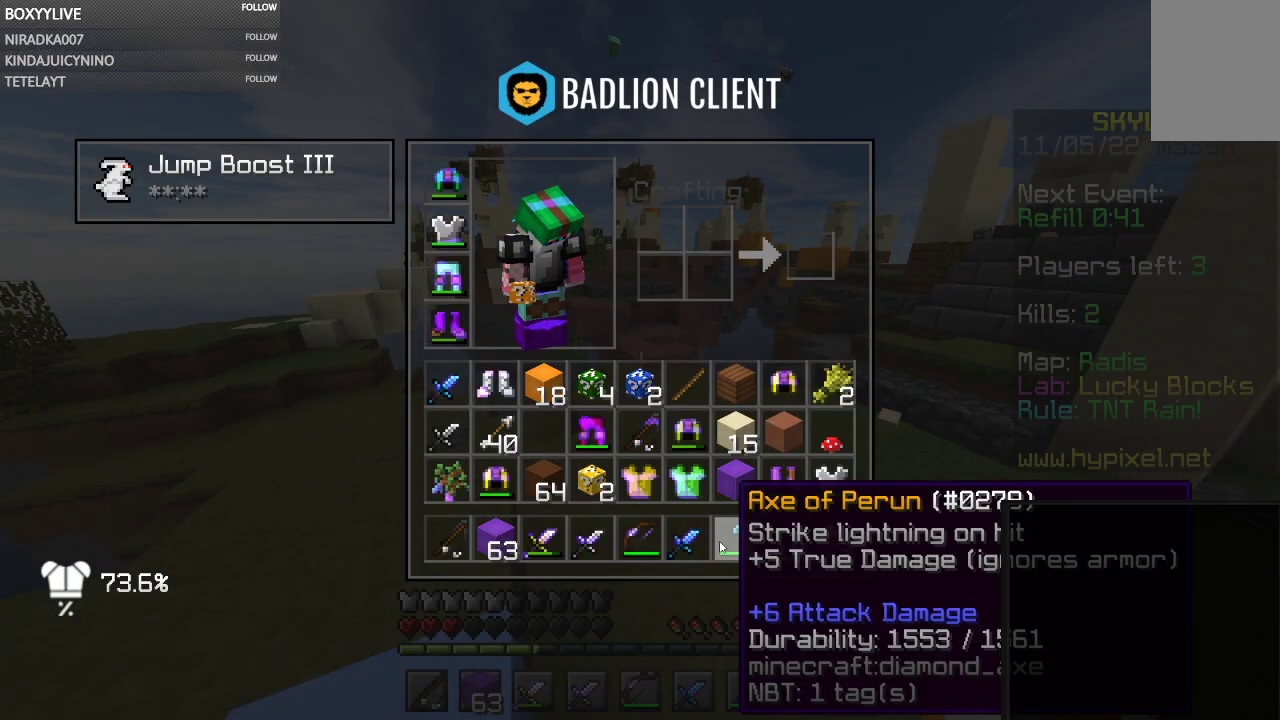
{"keys": [], "mouse": [], "events": []}
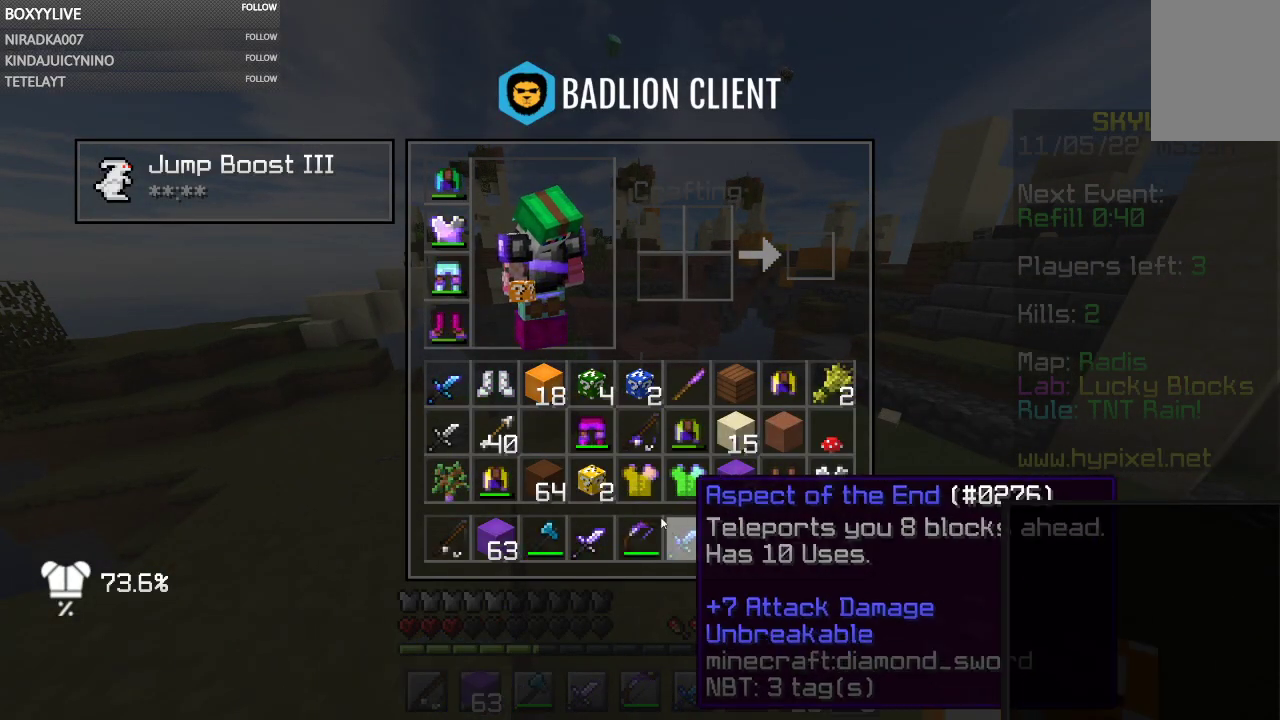
{"keys": [], "mouse": [], "events": []}
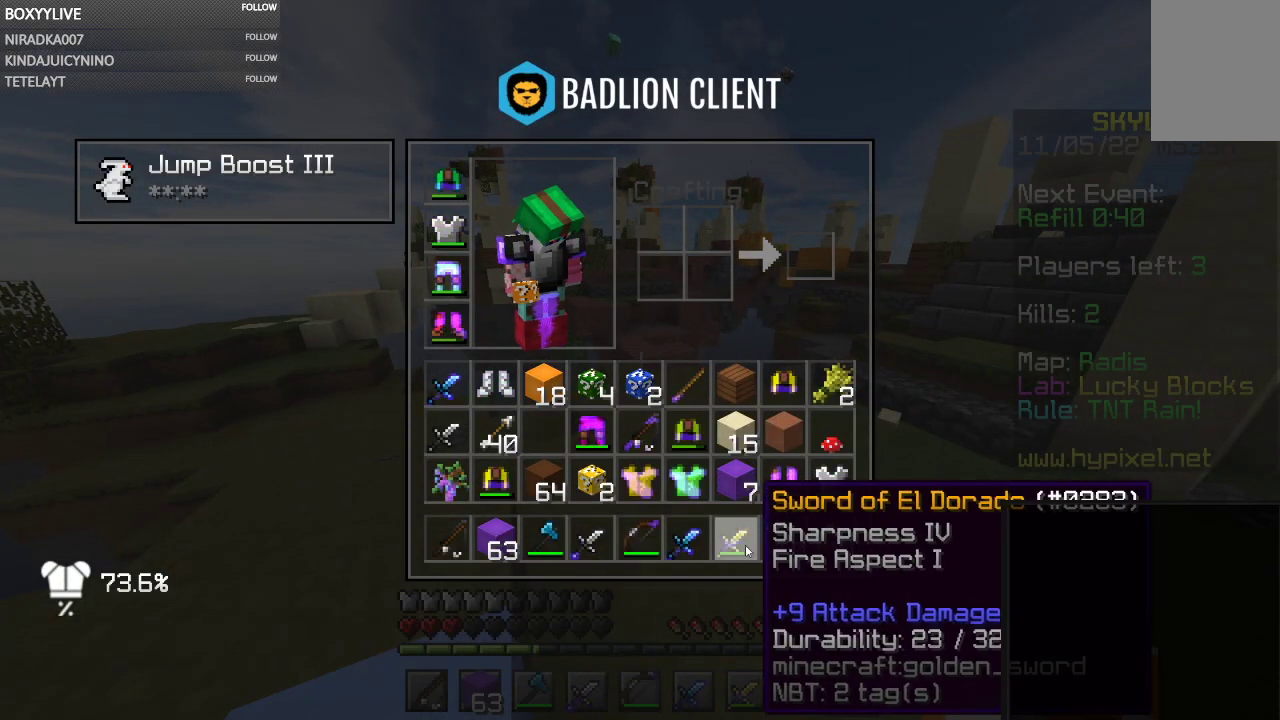
{"keys": [], "mouse": [], "events": []}
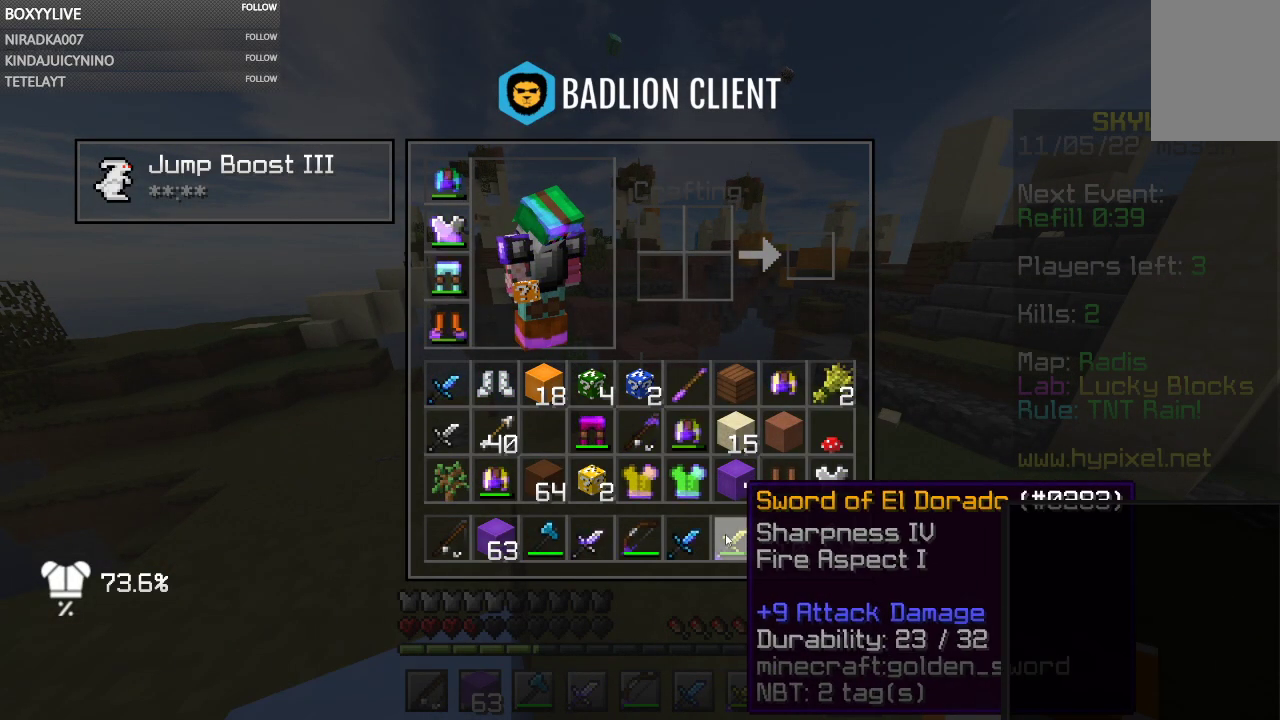
{"keys": [], "mouse": [], "events": []}
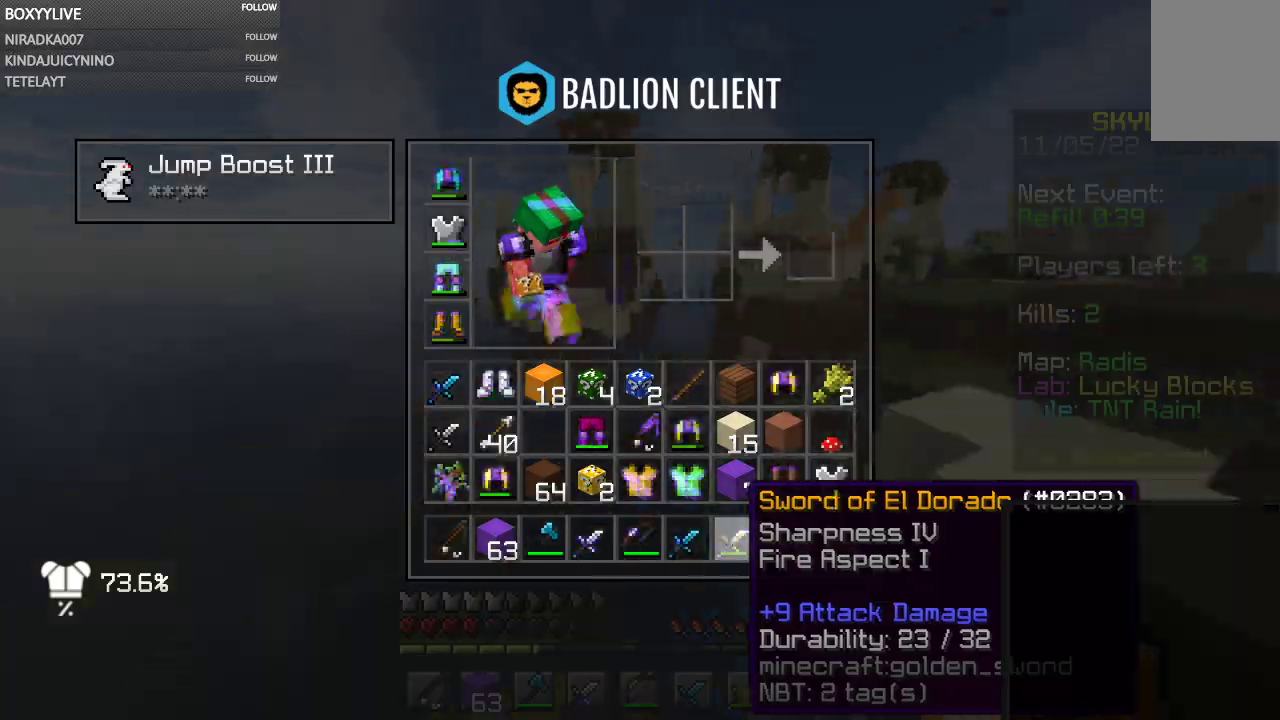
{"keys": ["space", "w"], "mouse": [], "events": [[100, "w", "down"], [167, "space", "down"]]}
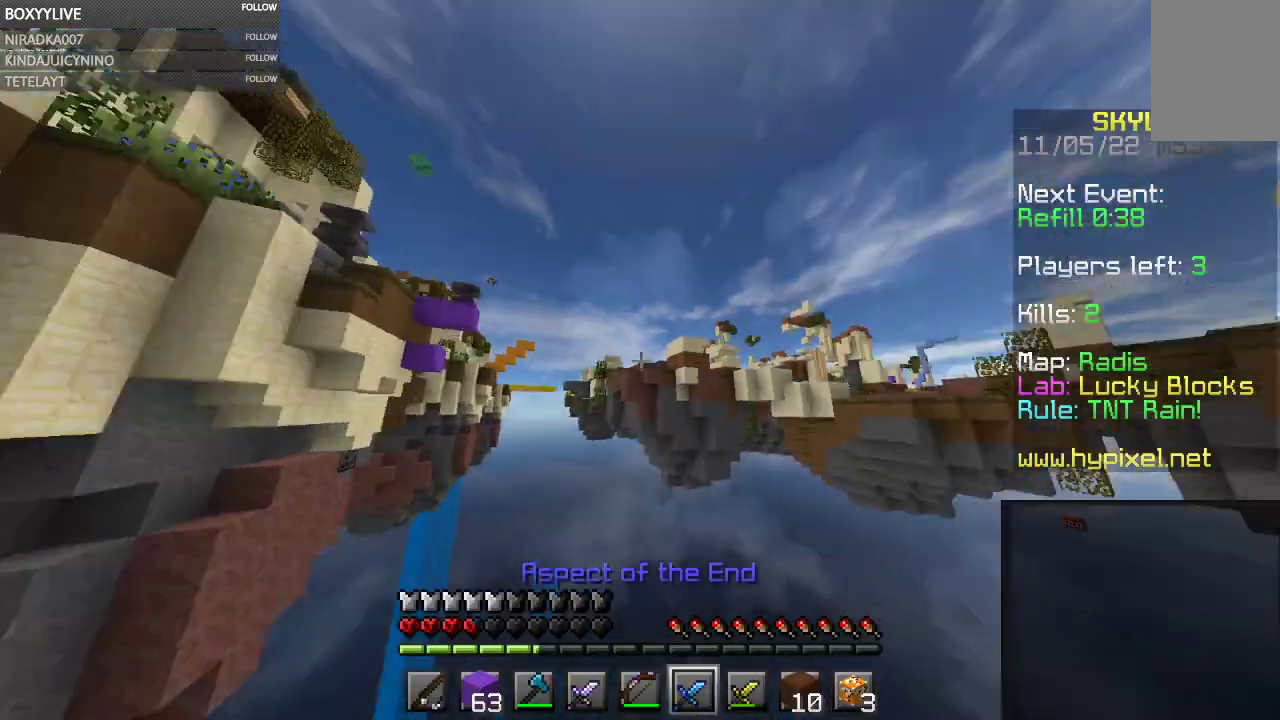
{"keys": ["space", "w"], "mouse": ["right"], "events": [[200, "mouse_left", "down"], [334, "mouse_left", "up"], [367, "mouse_right", "down"]]}
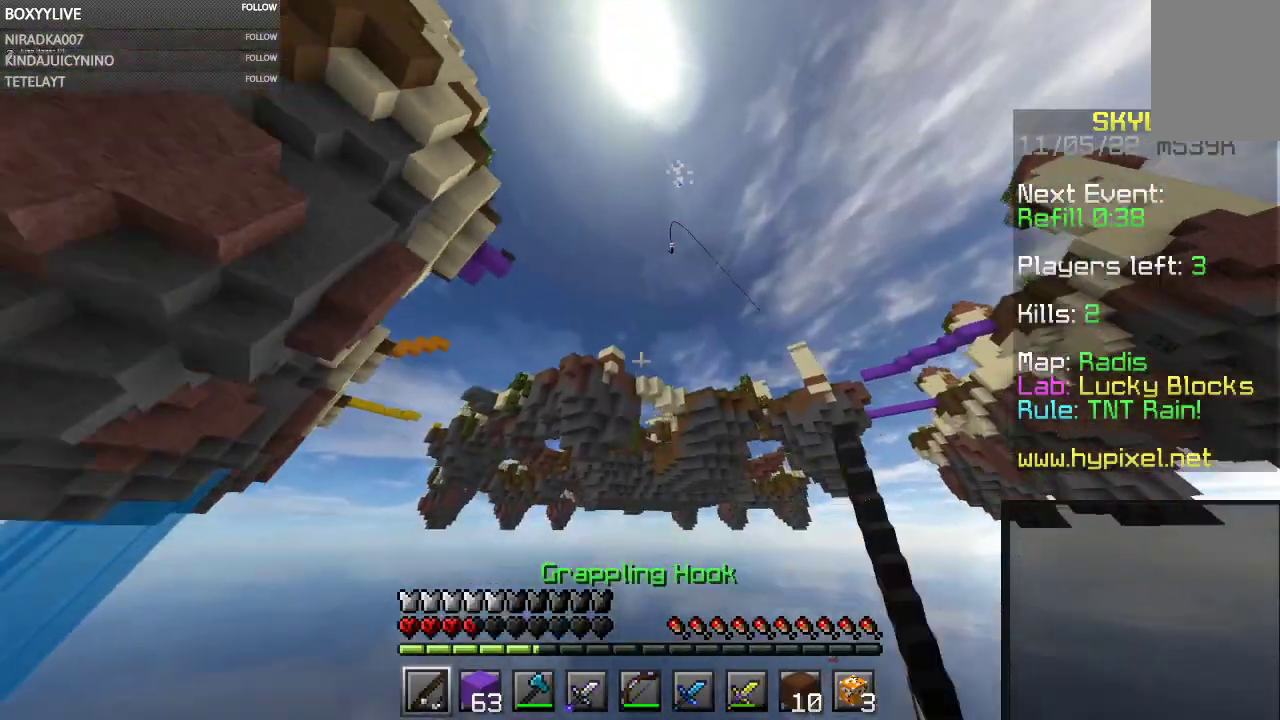
{"keys": ["space", "w"], "mouse": [], "events": [[200, "mouse_right", "up"]]}
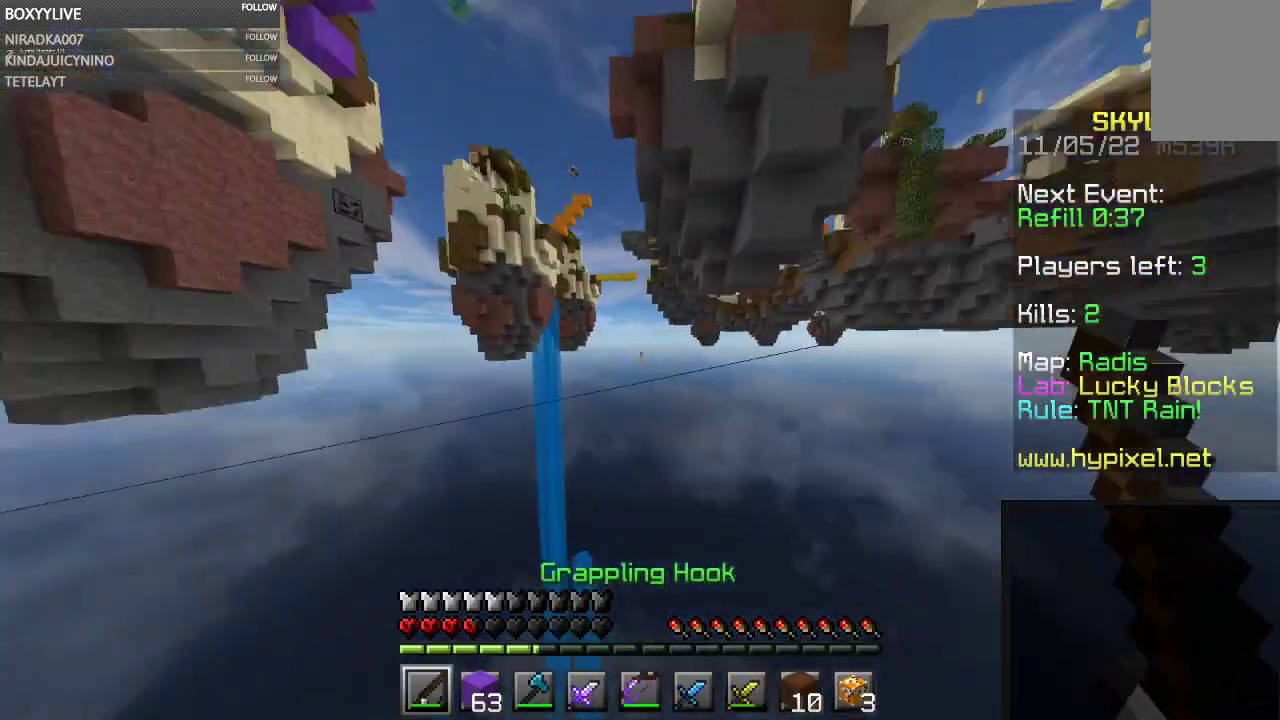
{"keys": ["space", "w"], "mouse": [], "events": []}
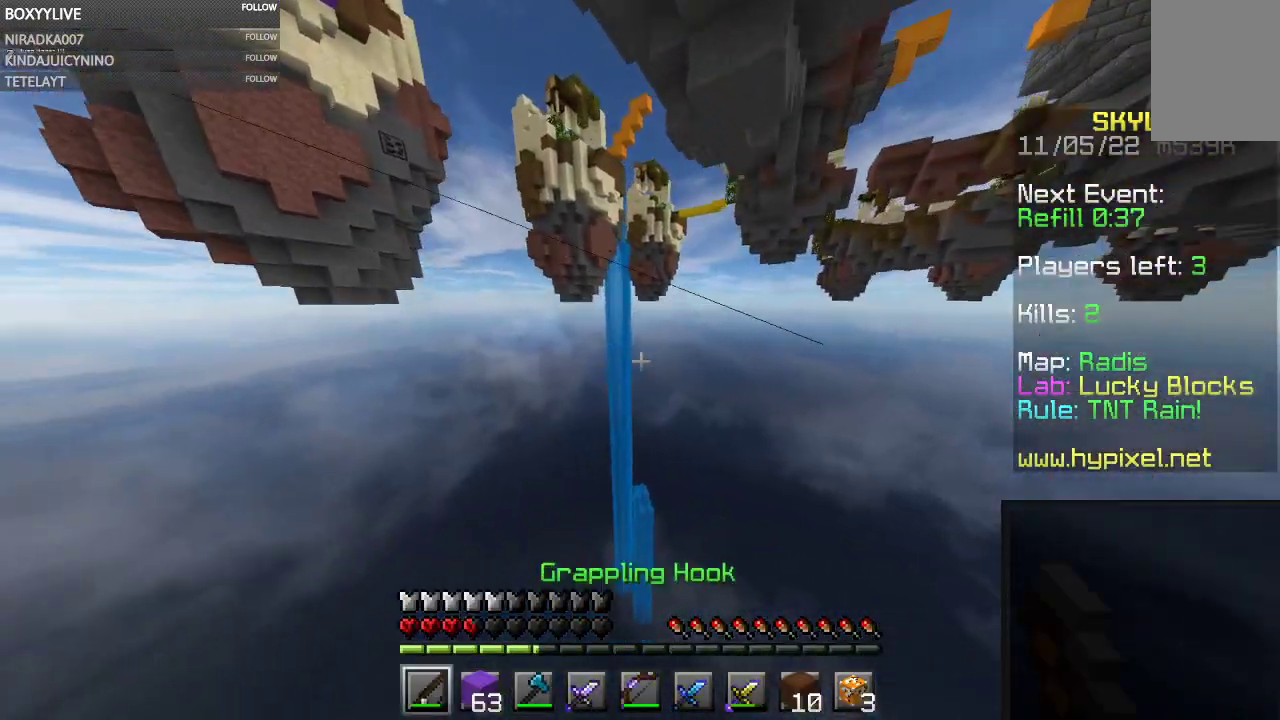
{"keys": ["space", "w"], "mouse": ["right"], "events": [[67, "mouse_right", "down"], [200, "mouse_right", "up"], [434, "mouse_right", "down"]]}